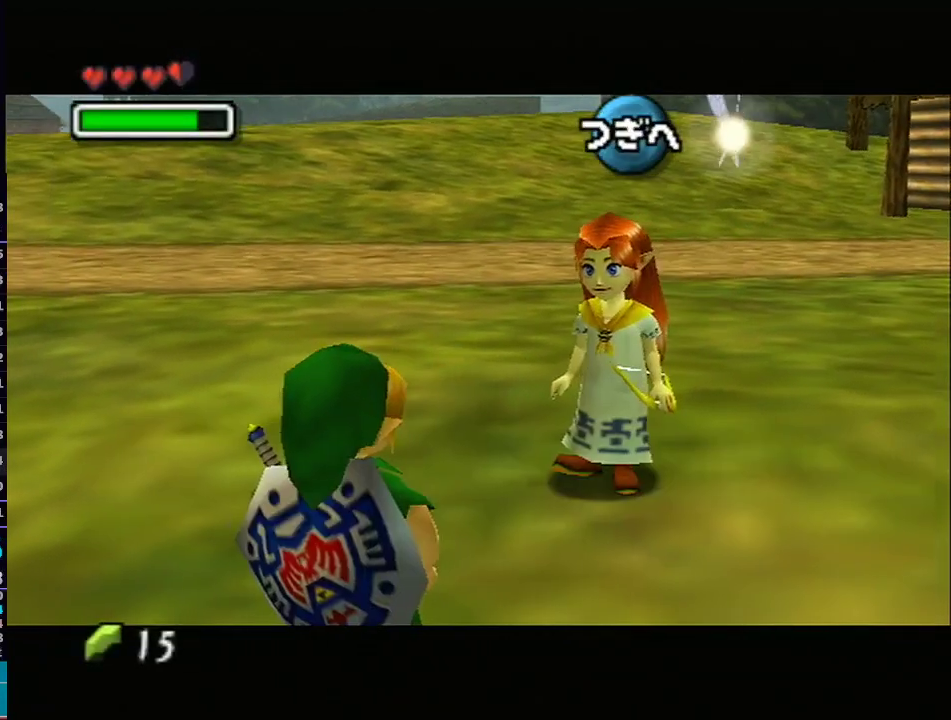
Gameplay with a controller (Nintendo layout); each line is a JSON object with the inputs held at the frame after it. "events" lists button and stick changes between this image and that frame as [ms after this image, input, new state], when the widget could be followed in between. Not read: L3 R3.
{"buttons": ["B"], "left_stick": "center", "right_stick": "center", "events": [[33, "R1", "down"], [50, "A", "up"], [50, "B", "down"], [50, "R1", "up"], [83, "B", "up"], [117, "A", "down"], [150, "B", "down"], [183, "A", "up"], [217, "B", "up"], [250, "R1", "down"], [267, "A", "down"], [267, "B", "down"], [267, "R1", "up"], [300, "B", "up"], [333, "A", "up"], [367, "B", "down"], [400, "A", "down"], [433, "B", "up"], [467, "A", "up"], [483, "B", "down"]]}
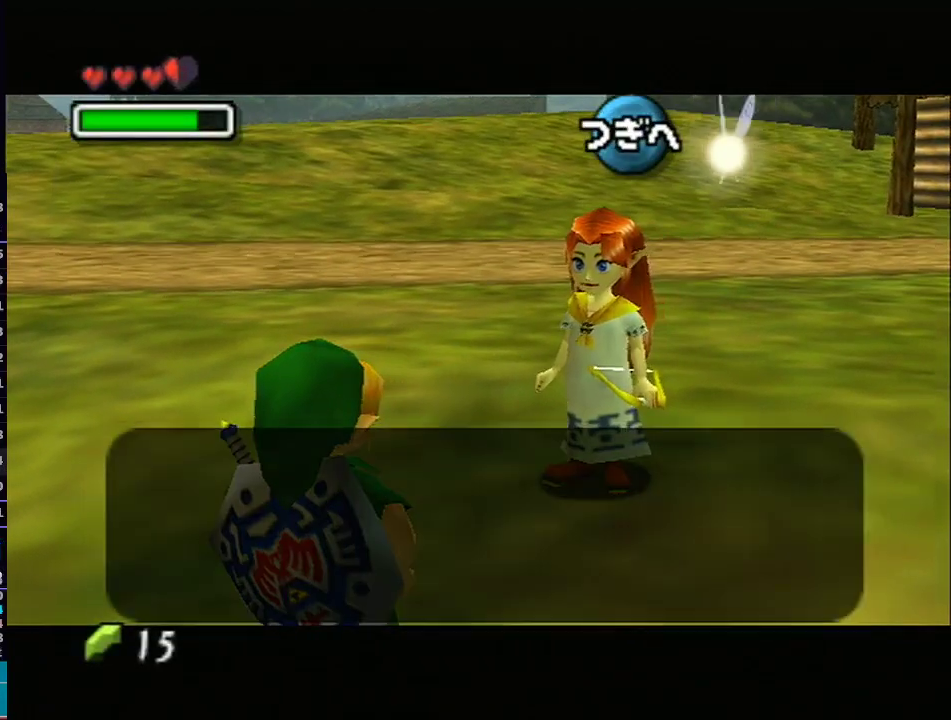
{"buttons": [], "left_stick": "center", "right_stick": "center", "events": [[50, "A", "down"], [50, "B", "up"], [83, "B", "down"], [117, "A", "up"], [150, "B", "up"], [183, "A", "down"], [217, "B", "down"], [250, "B", "up"], [317, "A", "up"], [350, "B", "down"], [367, "A", "down"], [367, "B", "up"], [417, "A", "up"], [417, "B", "down"], [467, "A", "down"], [467, "B", "up"], [500, "A", "up"]]}
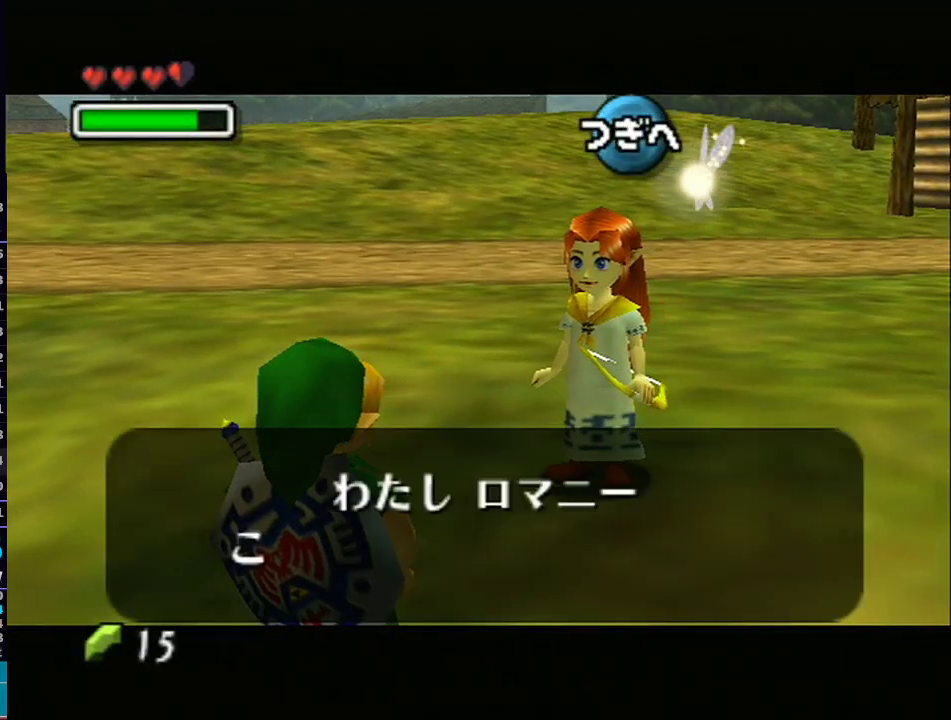
{"buttons": [], "left_stick": "center", "right_stick": "center", "events": [[17, "B", "down"], [67, "A", "down"], [67, "B", "up"], [117, "A", "up"], [150, "B", "down"], [183, "A", "down"], [217, "B", "up"], [233, "A", "up"], [233, "B", "down"], [300, "A", "down"], [300, "B", "up"], [333, "A", "up"], [333, "B", "down"], [400, "B", "up"], [433, "A", "down"], [467, "B", "down"], [500, "A", "up"], [500, "B", "up"]]}
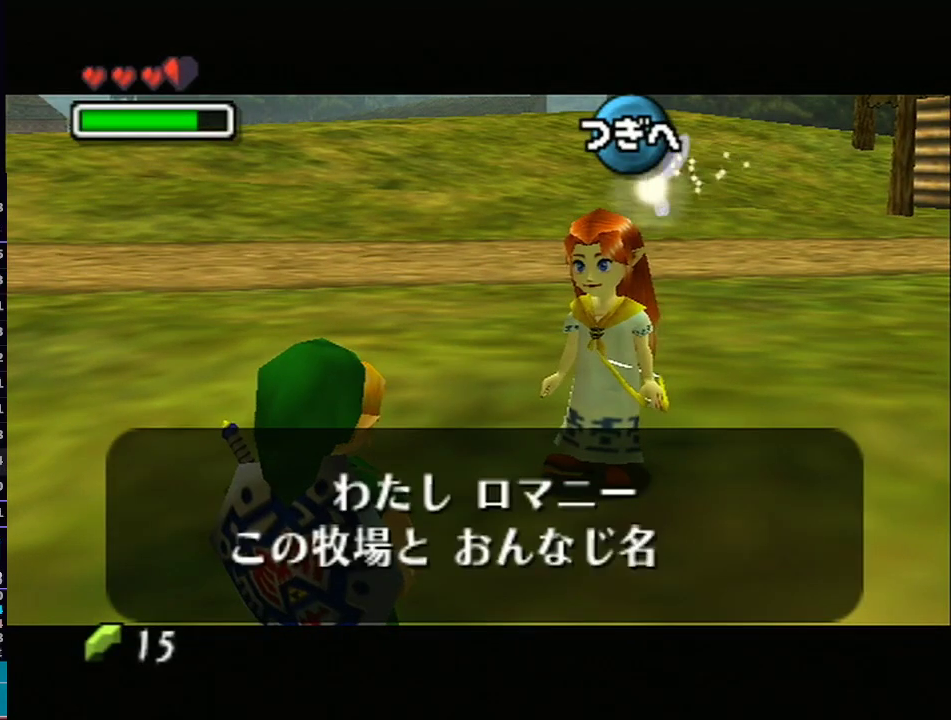
{"buttons": ["B"], "left_stick": "center", "right_stick": "center", "events": [[33, "B", "down"], [83, "A", "down"], [83, "B", "up"], [133, "A", "up"], [150, "B", "down"], [183, "A", "down"], [183, "B", "up"], [233, "A", "up"], [267, "B", "down"], [300, "A", "down"], [300, "B", "up"], [333, "A", "up"], [333, "B", "down"], [400, "A", "down"], [400, "B", "up"], [467, "B", "down"], [483, "A", "up"]]}
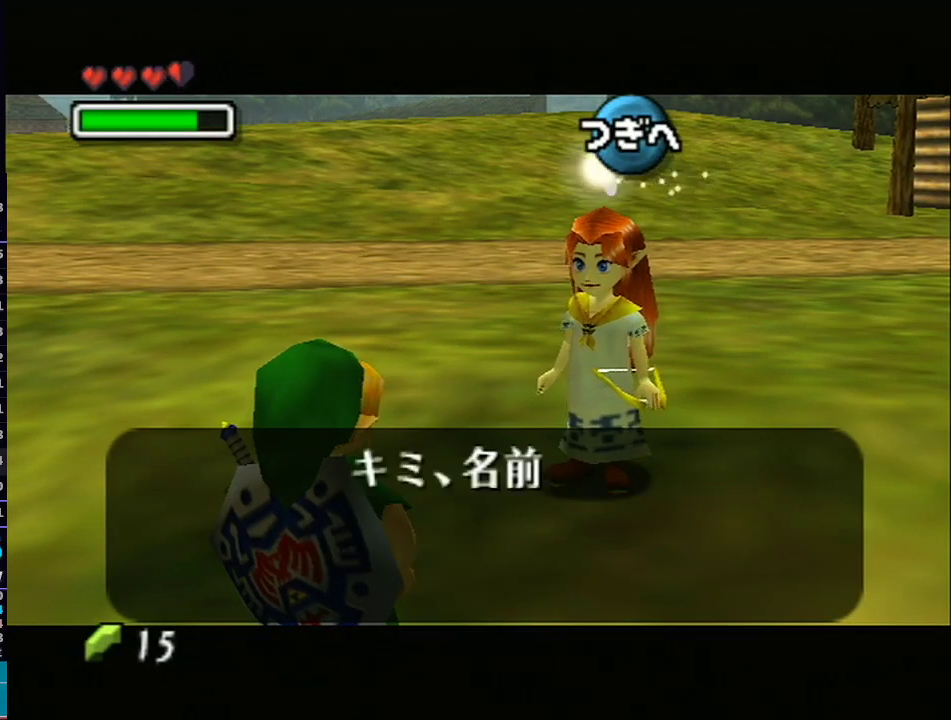
{"buttons": ["A"], "left_stick": "down", "right_stick": "center", "events": [[33, "B", "up"], [50, "A", "down"], [117, "A", "up"], [217, "A", "down"], [233, "A", "up"], [233, "left_stick", "down"], [300, "A", "down"], [333, "A", "up"], [417, "A", "down"], [450, "A", "up"], [500, "A", "down"]]}
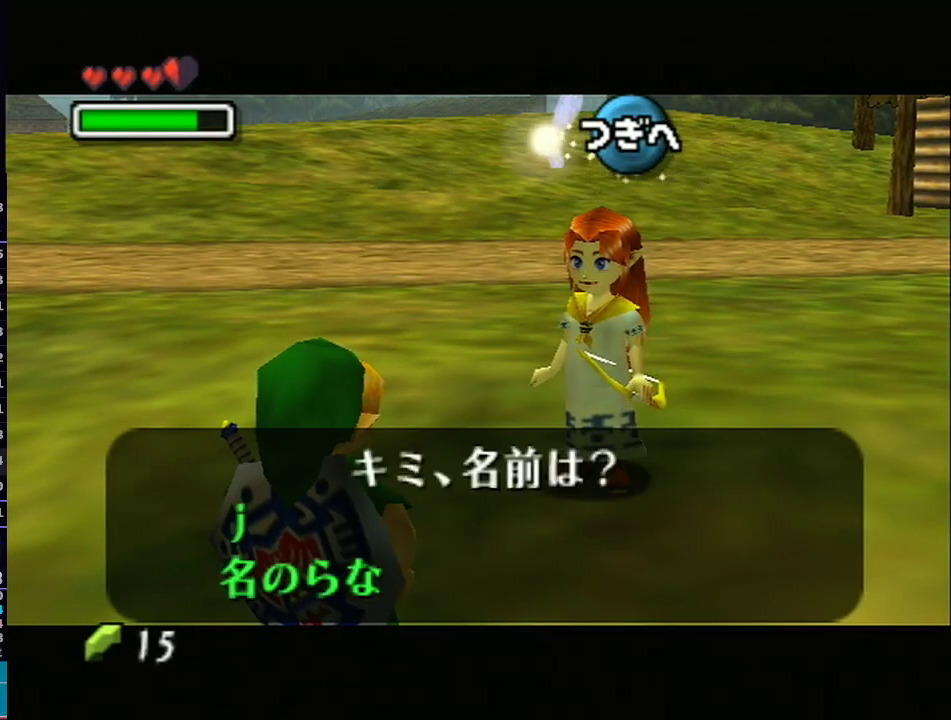
{"buttons": ["A"], "left_stick": "down", "right_stick": "center", "events": [[67, "A", "up"], [100, "A", "down"], [167, "A", "up"], [233, "A", "down"], [300, "A", "up"], [350, "A", "down"], [417, "A", "up"], [483, "A", "down"]]}
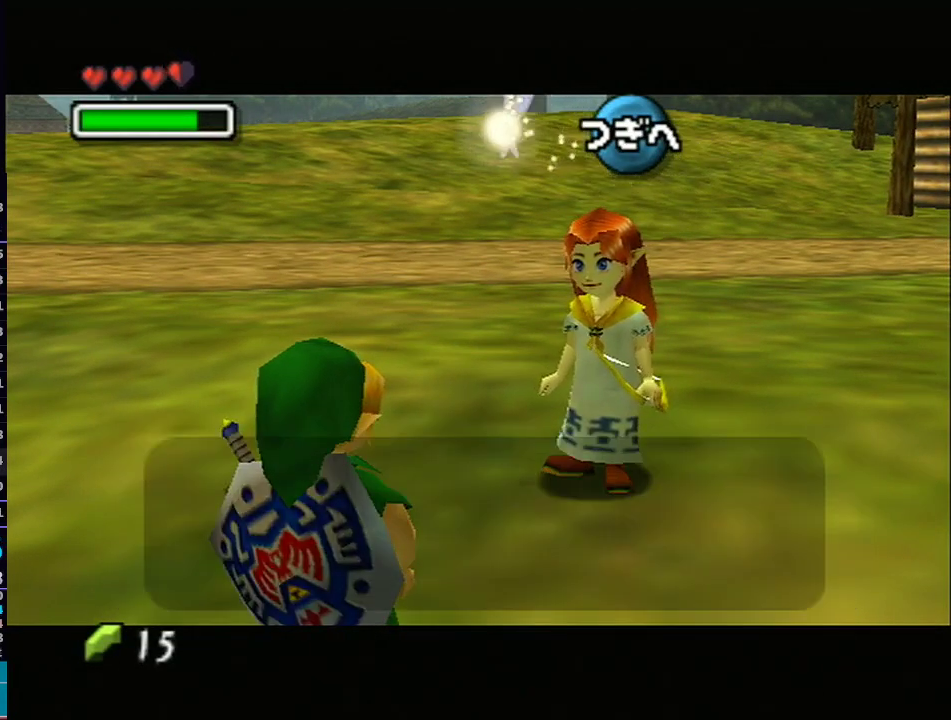
{"buttons": ["B"], "left_stick": "center", "right_stick": "center", "events": [[67, "A", "up"], [67, "left_stick", "center"], [200, "B", "down"], [233, "A", "down"], [233, "B", "up"], [267, "A", "up"], [283, "B", "down"], [350, "A", "down"], [350, "B", "up"], [417, "A", "up"], [417, "B", "down"], [450, "B", "up"], [483, "B", "down"]]}
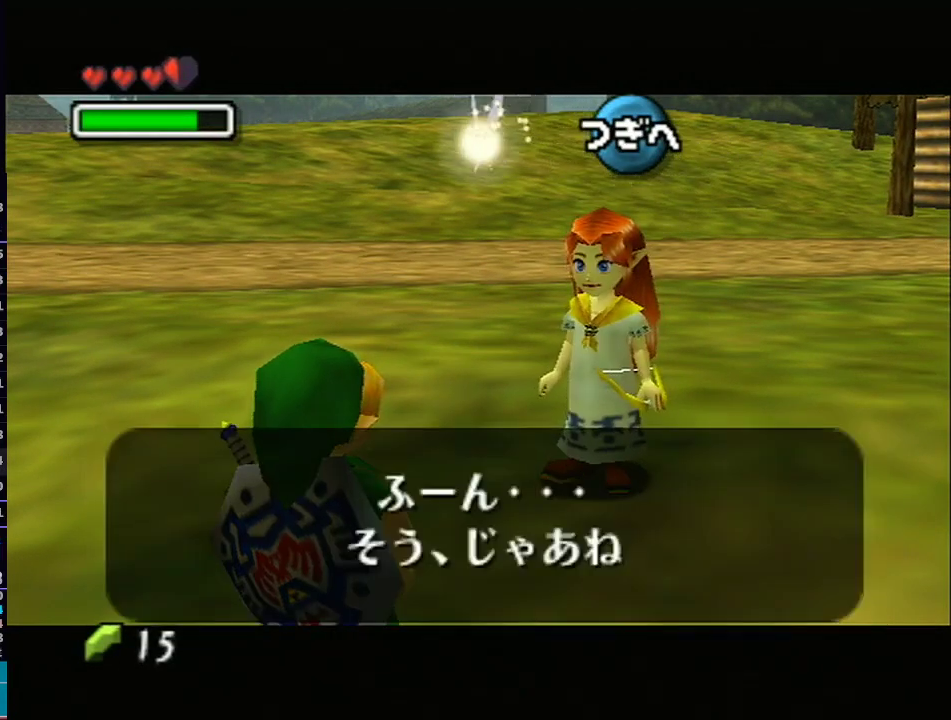
{"buttons": ["B"], "left_stick": "center", "right_stick": "center", "events": [[17, "A", "down"], [50, "B", "up"], [83, "A", "up"], [117, "B", "down"], [167, "A", "down"], [167, "B", "up"], [233, "A", "up"], [450, "B", "down"]]}
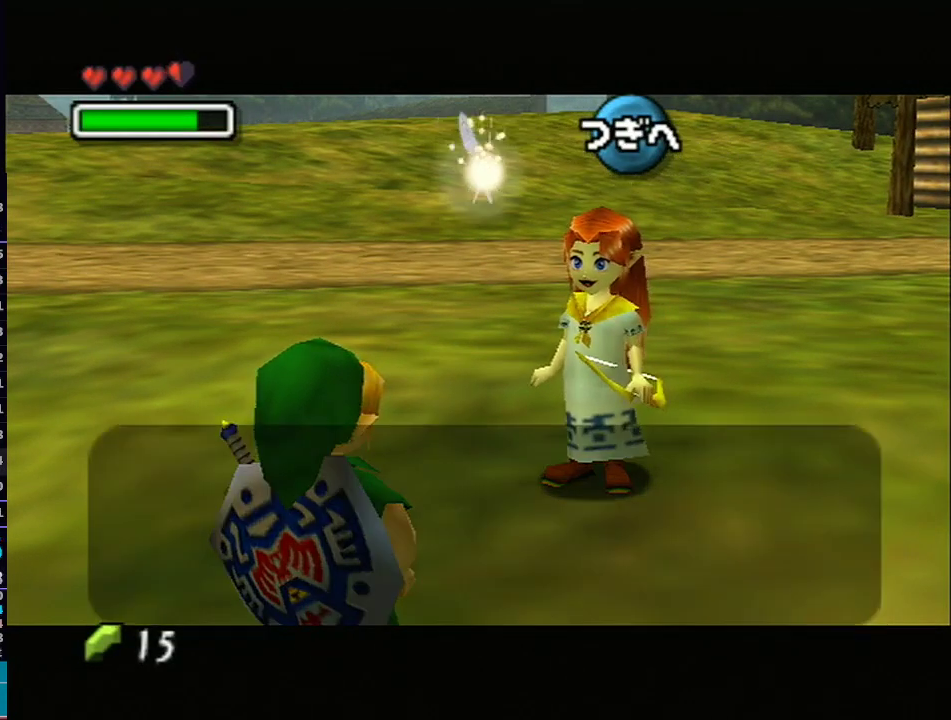
{"buttons": ["B"], "left_stick": "center", "right_stick": "center", "events": [[17, "B", "up"], [67, "B", "down"], [100, "B", "up"], [167, "B", "down"], [217, "B", "up"], [283, "B", "down"], [317, "B", "up"], [383, "B", "down"], [450, "B", "up"], [483, "A", "down"], [483, "B", "down"], [500, "A", "up"]]}
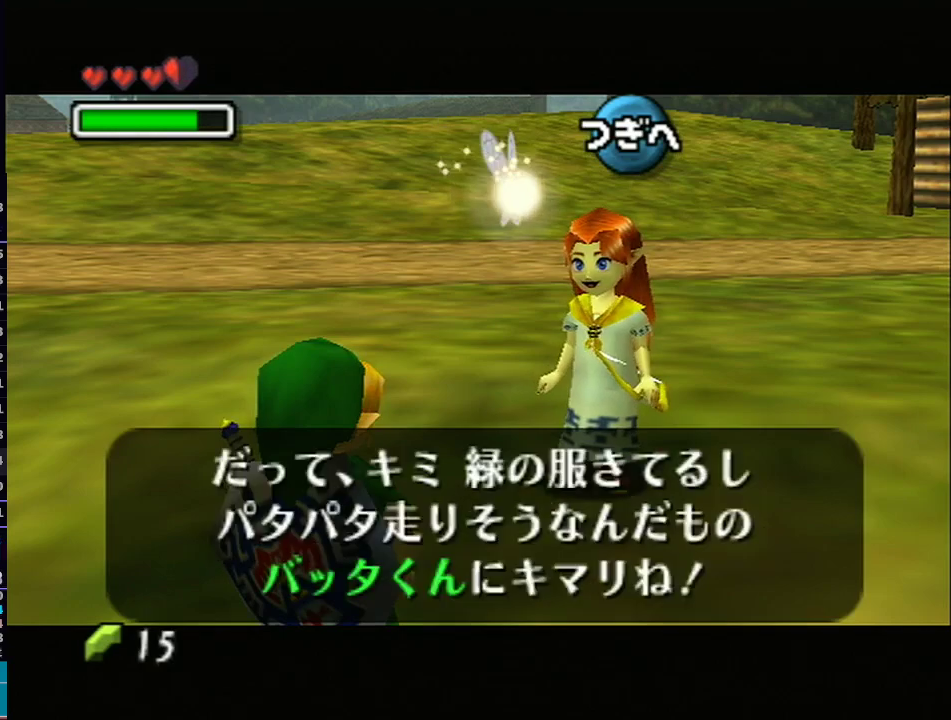
{"buttons": [], "left_stick": "center", "right_stick": "center", "events": [[33, "A", "down"], [33, "B", "up"], [67, "A", "up"], [100, "B", "down"], [167, "A", "down"], [167, "B", "up"], [233, "A", "up"], [300, "A", "down"], [317, "A", "up"], [317, "B", "down"], [350, "B", "up"], [417, "A", "down"], [483, "A", "up"]]}
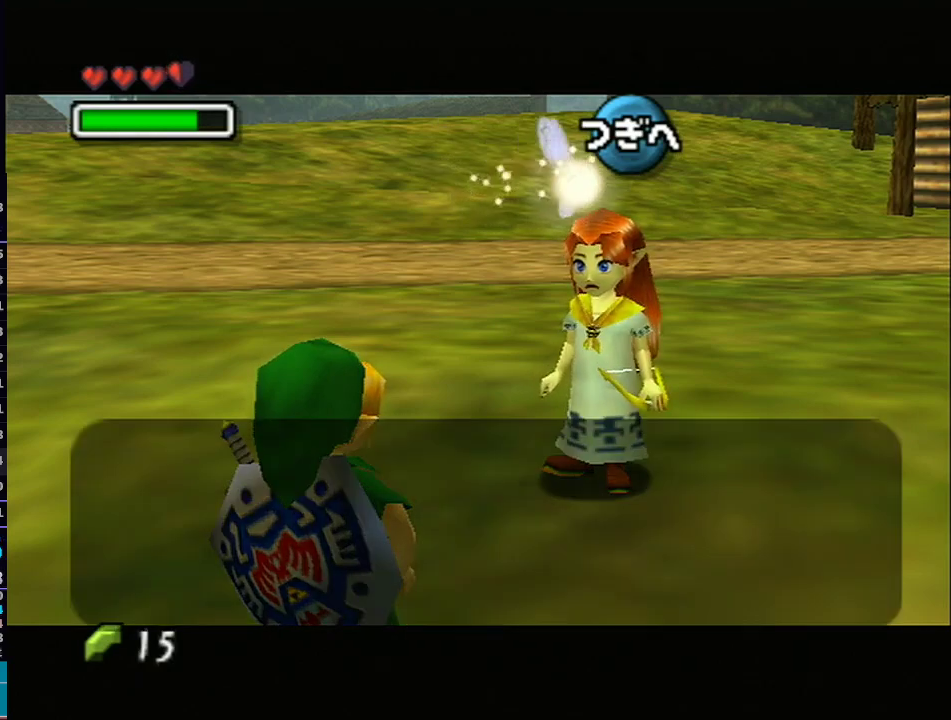
{"buttons": ["B"], "left_stick": "center", "right_stick": "center", "events": [[17, "B", "down"], [33, "A", "down"], [83, "B", "up"], [133, "A", "up"], [133, "B", "down"], [167, "B", "up"], [200, "A", "down"], [233, "B", "down"], [283, "A", "up"], [283, "B", "up"], [350, "B", "down"], [383, "A", "down"], [417, "B", "up"], [450, "A", "up"], [483, "B", "down"]]}
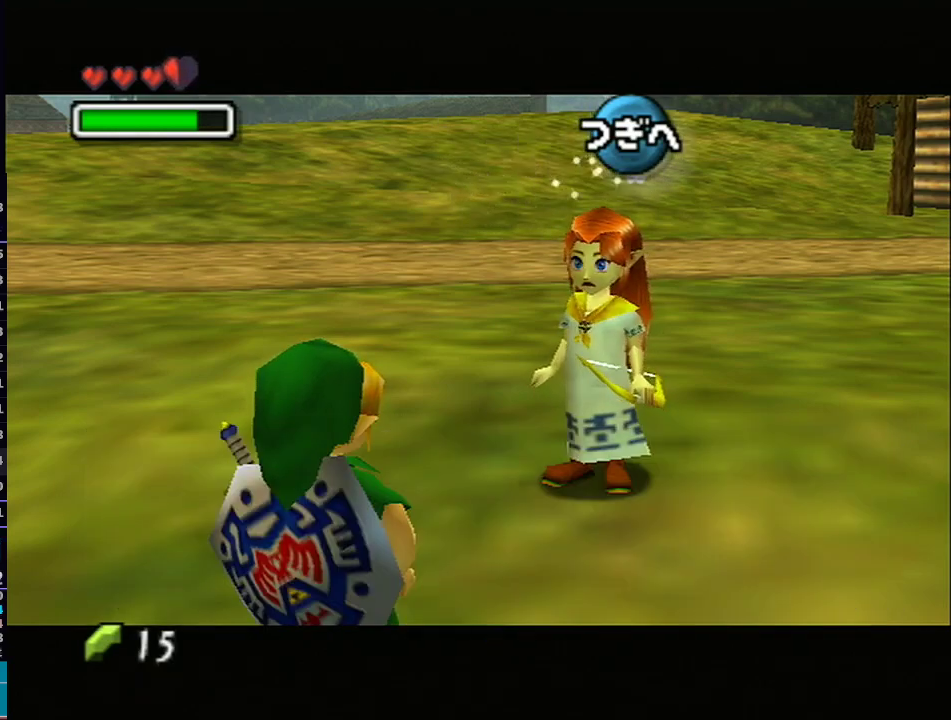
{"buttons": [], "left_stick": "center", "right_stick": "center", "events": [[50, "A", "down"], [50, "B", "up"], [100, "B", "down"], [167, "A", "up"], [167, "B", "up"], [250, "A", "down"], [317, "A", "up"], [317, "B", "down"], [350, "B", "up"], [417, "A", "down"], [417, "B", "down"], [483, "B", "up"], [500, "A", "up"]]}
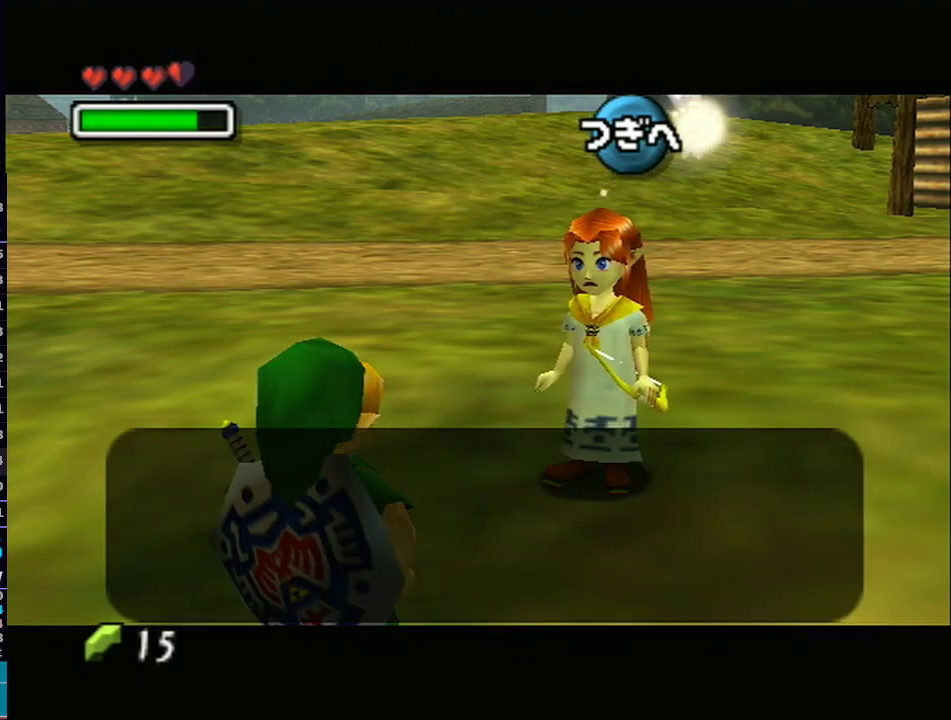
{"buttons": [], "left_stick": "center", "right_stick": "center", "events": [[33, "B", "down"], [67, "A", "down"], [67, "B", "up"], [133, "B", "down"], [200, "B", "up"], [250, "B", "down"], [283, "B", "up"], [367, "A", "up"], [367, "B", "down"], [400, "B", "up"]]}
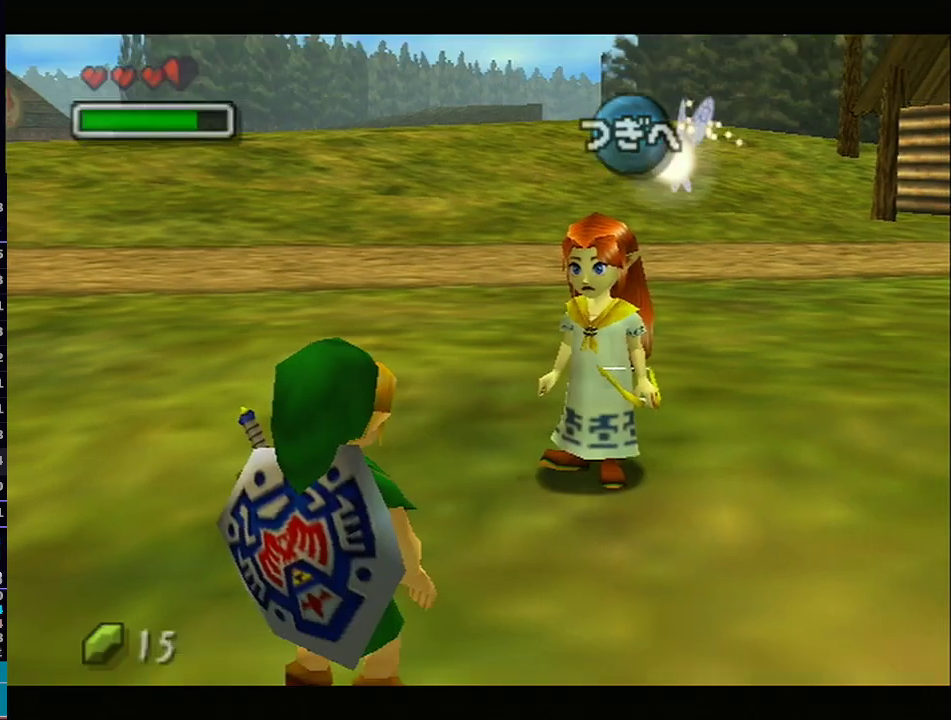
{"buttons": [], "left_stick": "center", "right_stick": "center", "events": []}
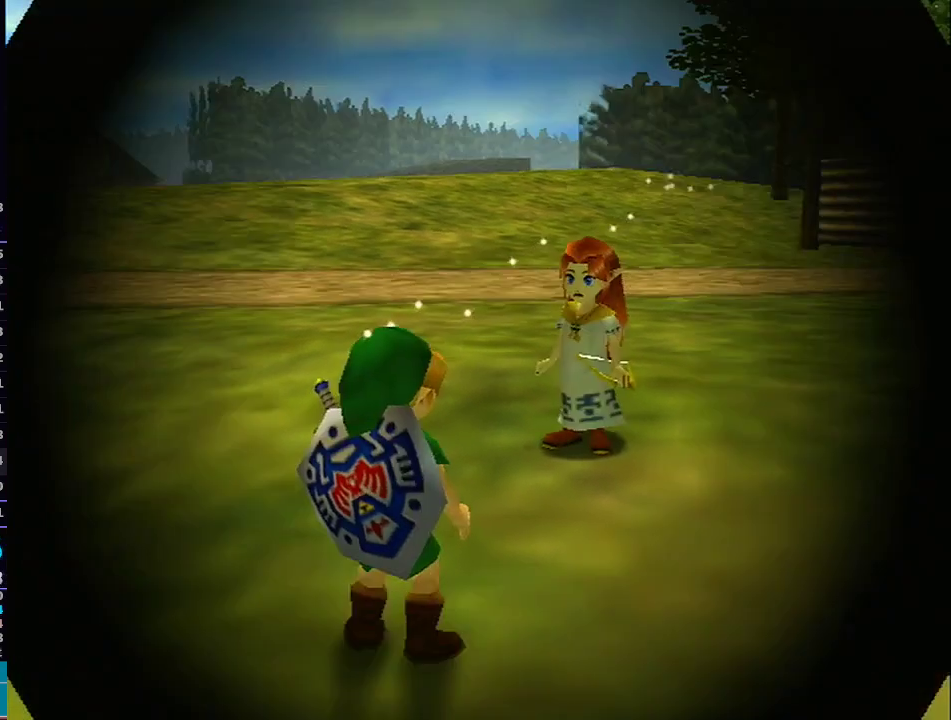
{"buttons": [], "left_stick": "center", "right_stick": "center", "events": []}
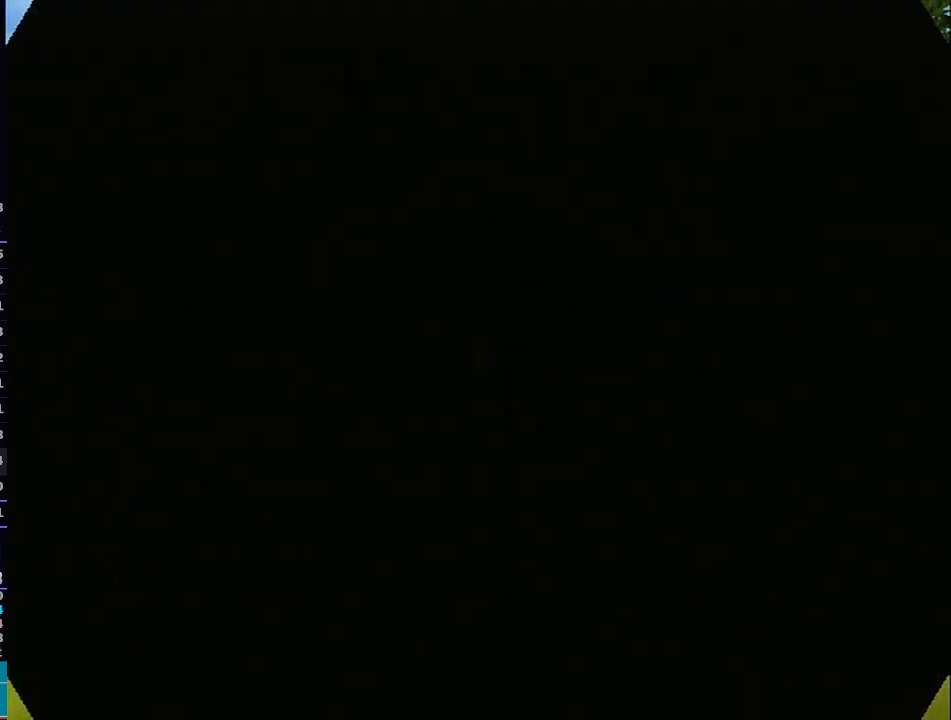
{"buttons": [], "left_stick": "center", "right_stick": "center", "events": []}
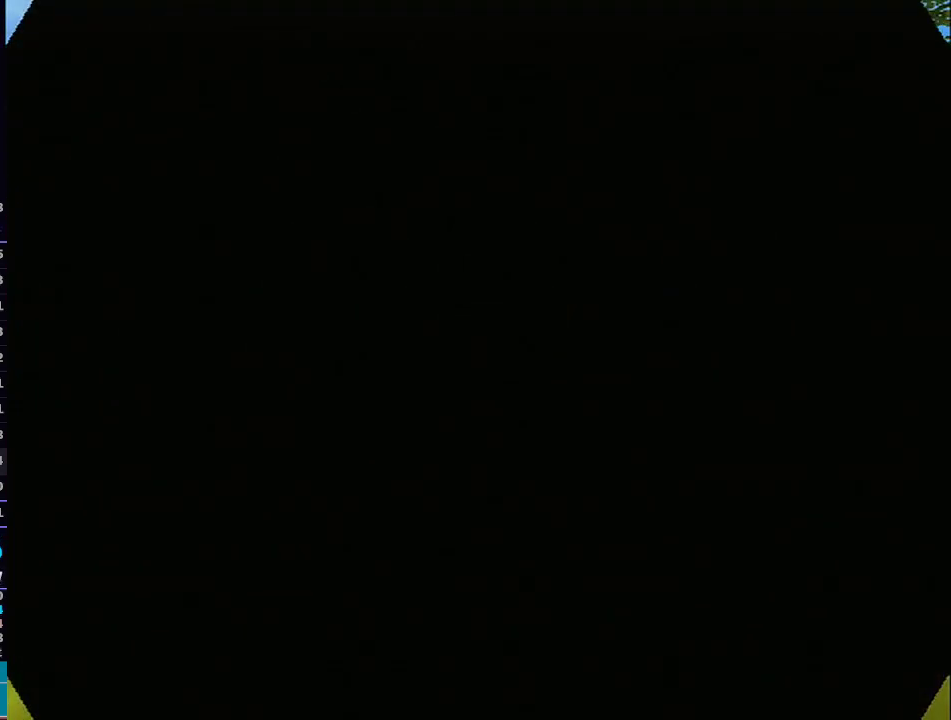
{"buttons": [], "left_stick": "center", "right_stick": "center", "events": [[83, "right_stick", "down-left"], [133, "right_stick", "center"]]}
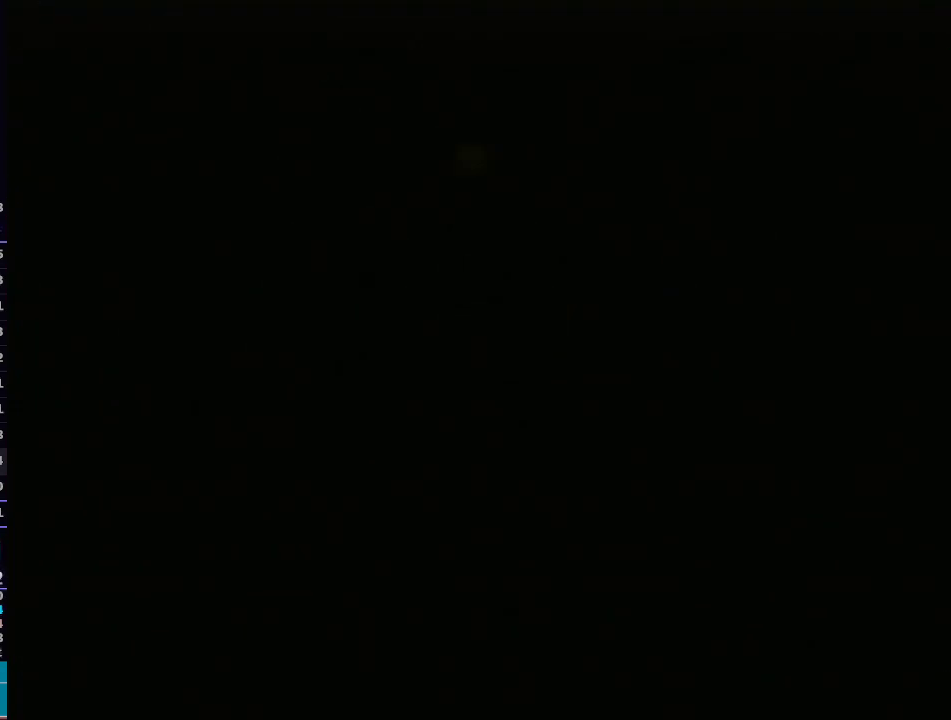
{"buttons": [], "left_stick": "center", "right_stick": "center", "events": []}
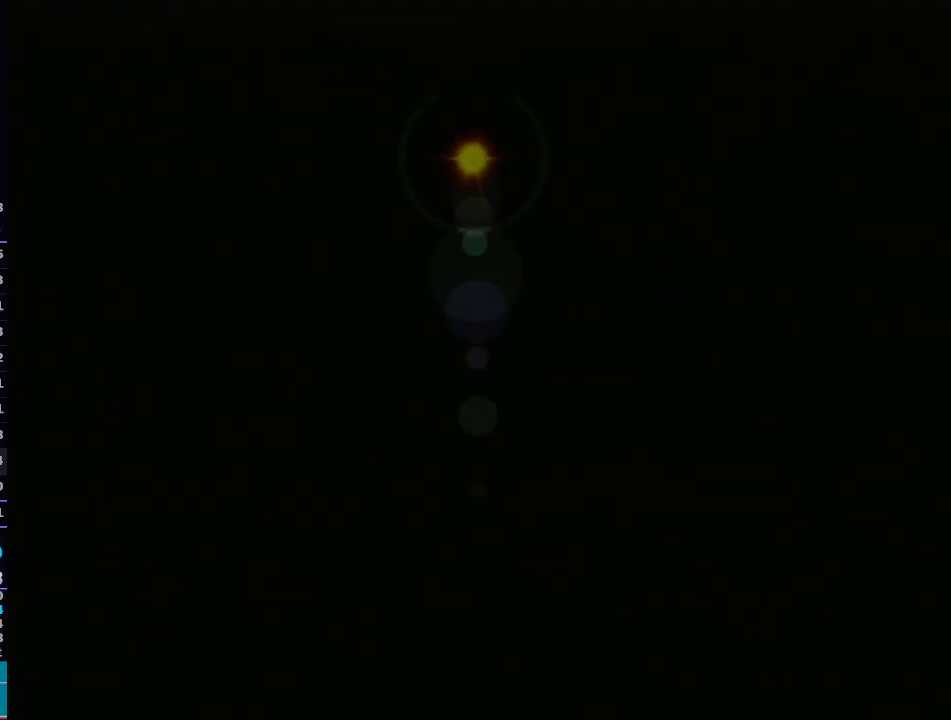
{"buttons": [], "left_stick": "center", "right_stick": "center", "events": []}
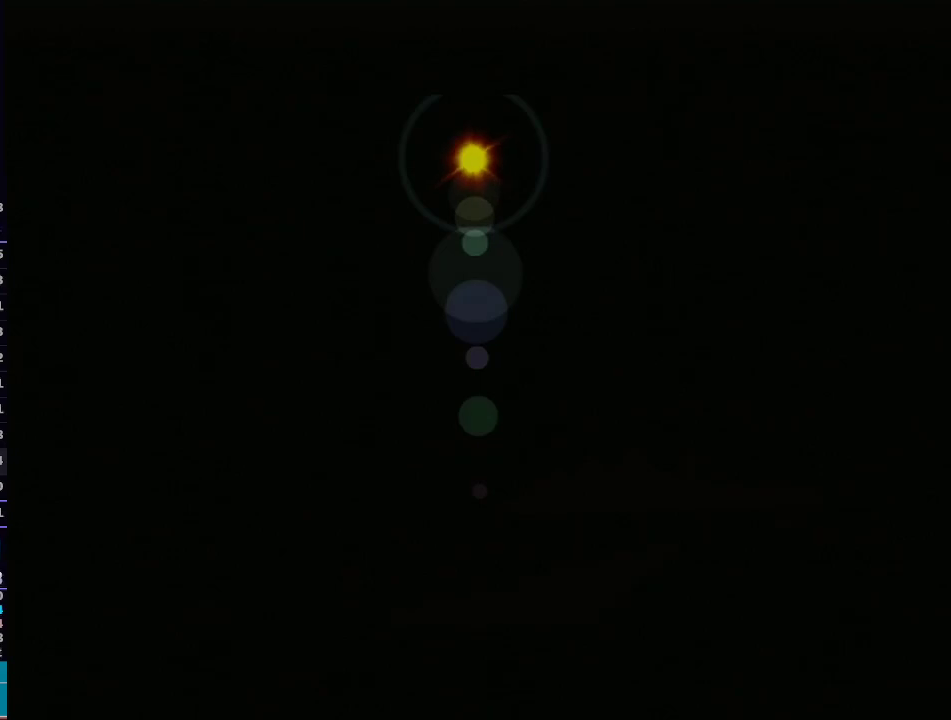
{"buttons": [], "left_stick": "center", "right_stick": "center", "events": [[17, "B", "down"], [50, "B", "up"], [133, "B", "down"], [200, "B", "up"], [217, "B", "down"], [283, "B", "up"], [350, "B", "down"], [417, "B", "up"], [483, "B", "down"], [500, "B", "up"]]}
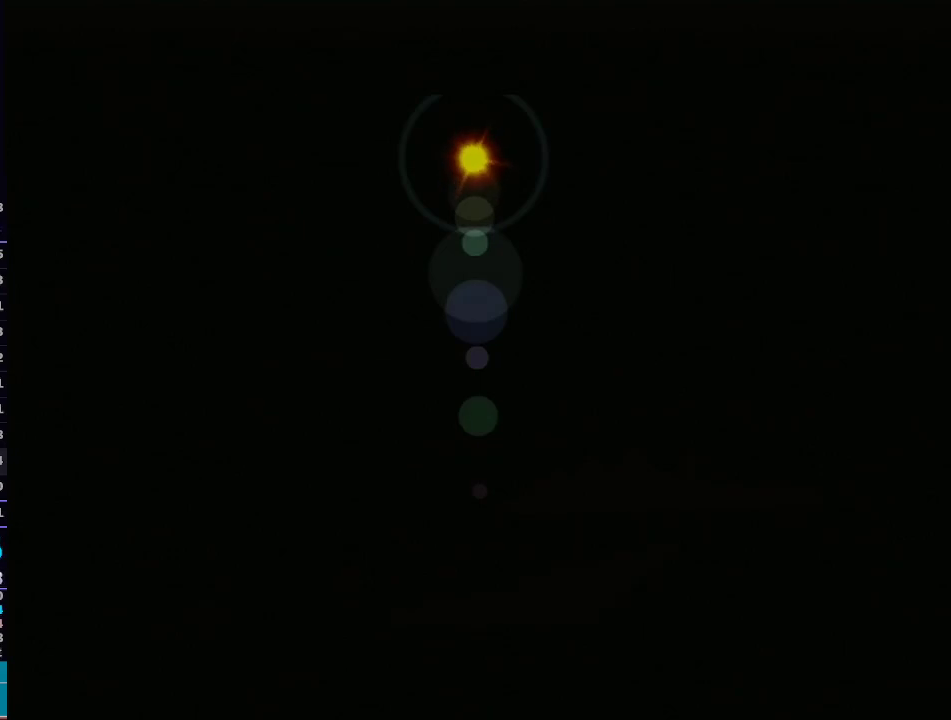
{"buttons": ["B"], "left_stick": "center", "right_stick": "center", "events": [[67, "B", "down"], [100, "B", "up"], [200, "B", "down"], [233, "B", "up"], [300, "B", "down"], [317, "B", "up"], [500, "B", "down"]]}
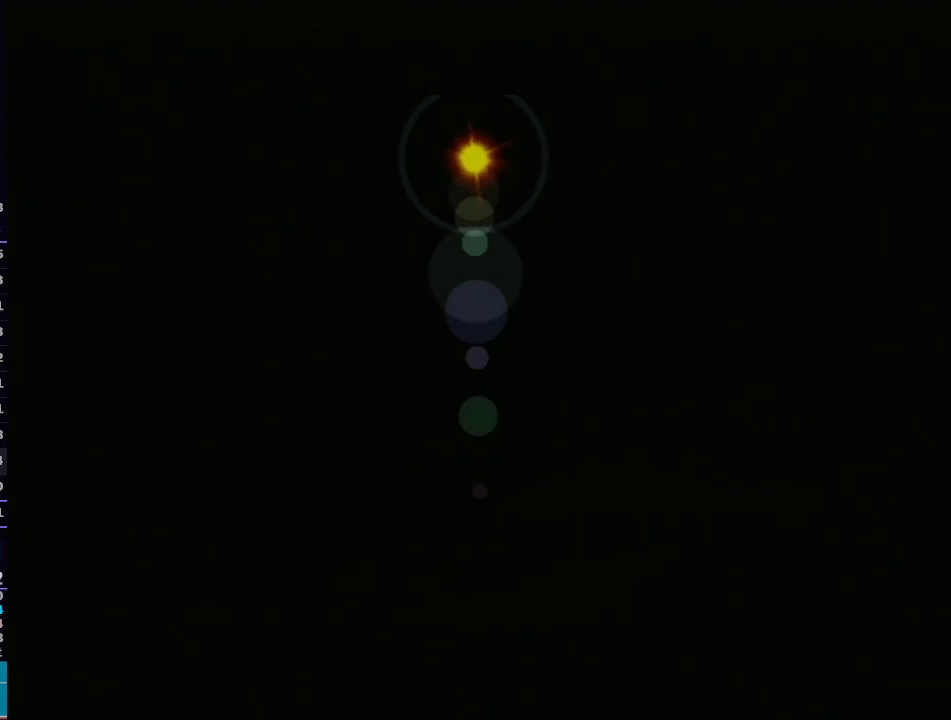
{"buttons": [], "left_stick": "center", "right_stick": "center", "events": [[67, "B", "up"], [100, "A", "down"], [133, "B", "down"], [200, "A", "up"], [200, "B", "up"], [267, "A", "down"], [267, "B", "down"], [283, "B", "up"], [350, "B", "down"], [383, "A", "up"], [417, "A", "down"], [417, "B", "up"], [483, "B", "down"], [500, "A", "up"], [500, "B", "up"]]}
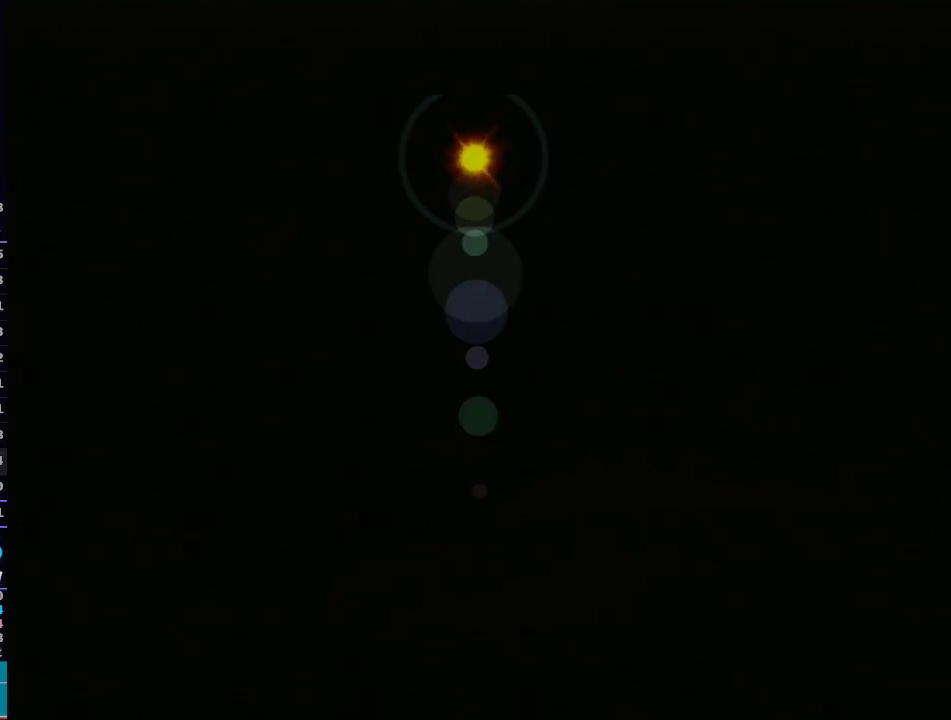
{"buttons": [], "left_stick": "center", "right_stick": "center", "events": [[100, "A", "down"], [100, "B", "down"], [133, "B", "up"], [167, "A", "up"], [200, "B", "down"], [233, "A", "down"], [233, "B", "up"], [317, "B", "down"], [350, "A", "up"], [350, "B", "up"], [417, "A", "down"], [417, "B", "down"], [483, "B", "up"], [500, "A", "up"]]}
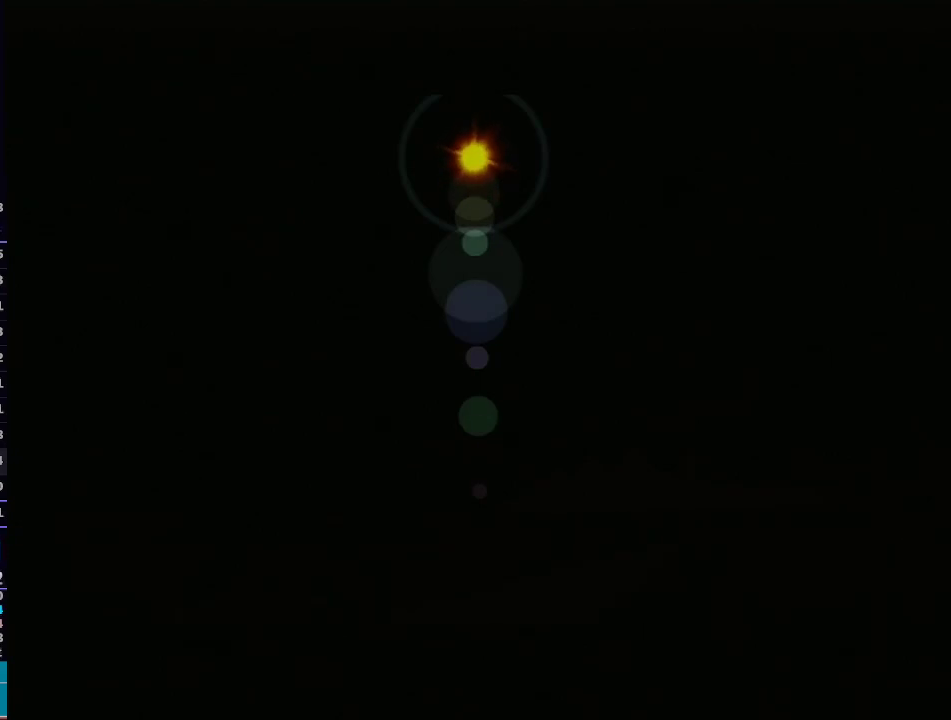
{"buttons": ["B"], "left_stick": "center", "right_stick": "center", "events": [[33, "B", "down"], [83, "A", "down"], [83, "B", "up"], [133, "A", "up"], [133, "B", "down"], [200, "A", "down"], [200, "B", "up"], [267, "B", "down"], [317, "A", "up"], [317, "B", "up"], [383, "A", "down"], [383, "B", "down"], [417, "B", "up"], [450, "A", "up"], [483, "B", "down"]]}
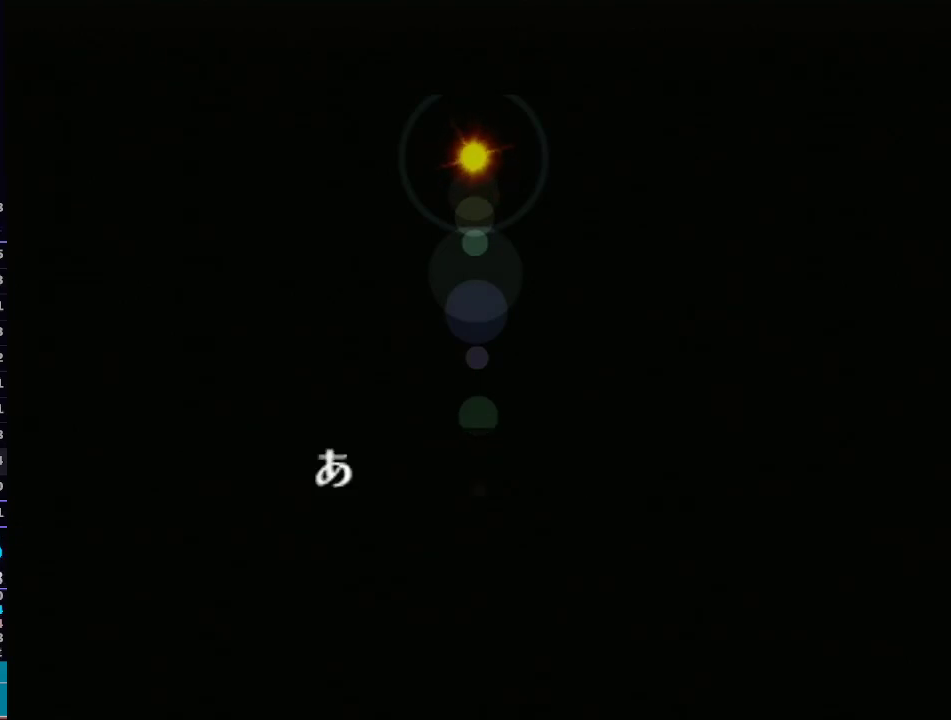
{"buttons": ["A"], "left_stick": "center", "right_stick": "center", "events": [[33, "A", "down"], [33, "B", "up"], [100, "B", "down"], [167, "A", "up"], [167, "B", "up"], [200, "A", "down"], [200, "B", "down"], [267, "B", "up"], [300, "A", "up"], [333, "B", "down"], [367, "A", "down"], [367, "B", "up"], [450, "B", "down"], [483, "B", "up"]]}
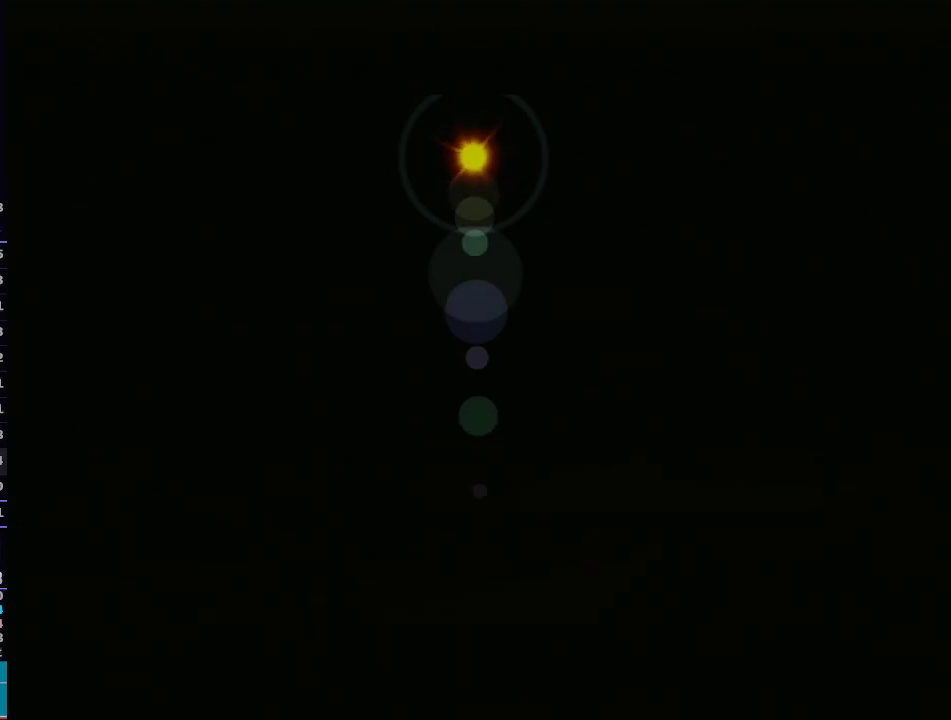
{"buttons": [], "left_stick": "center", "right_stick": "center", "events": [[33, "A", "up"], [33, "B", "down"], [100, "B", "up"]]}
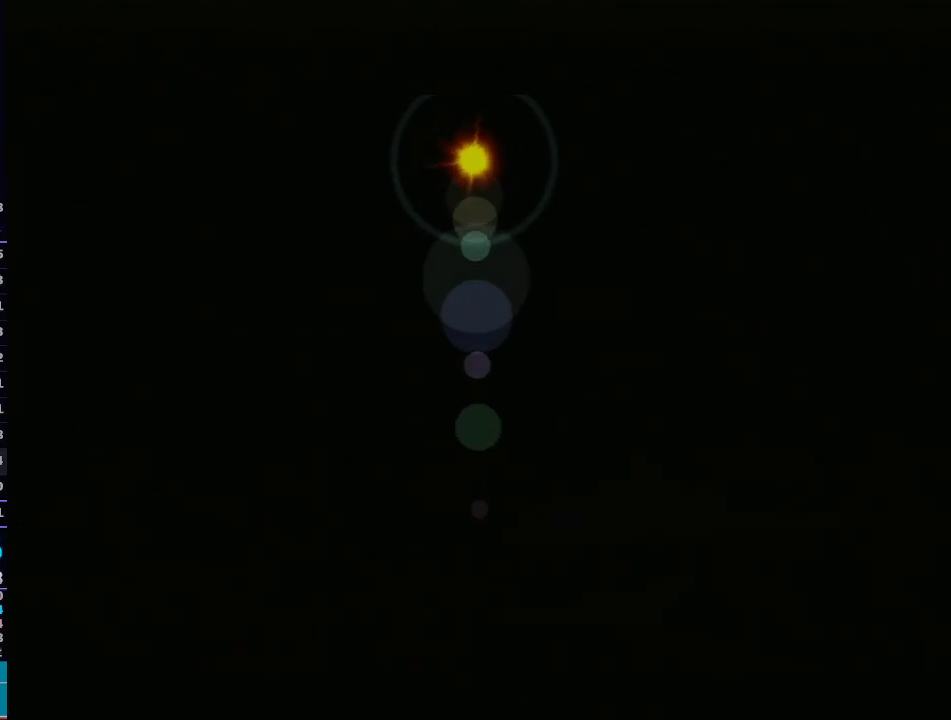
{"buttons": [], "left_stick": "center", "right_stick": "center", "events": []}
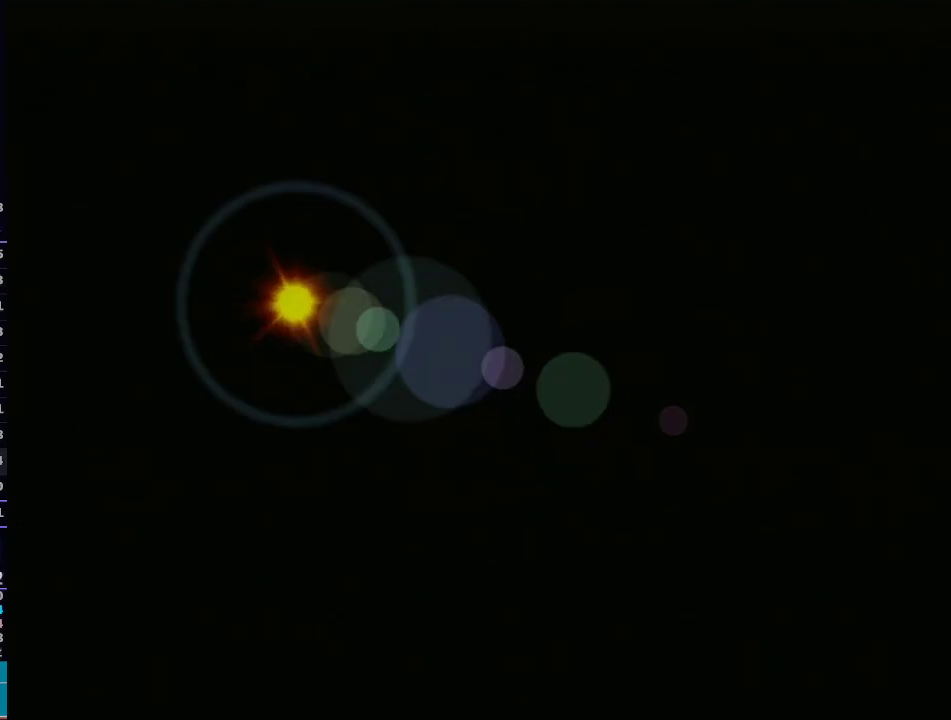
{"buttons": [], "left_stick": "center", "right_stick": "center", "events": []}